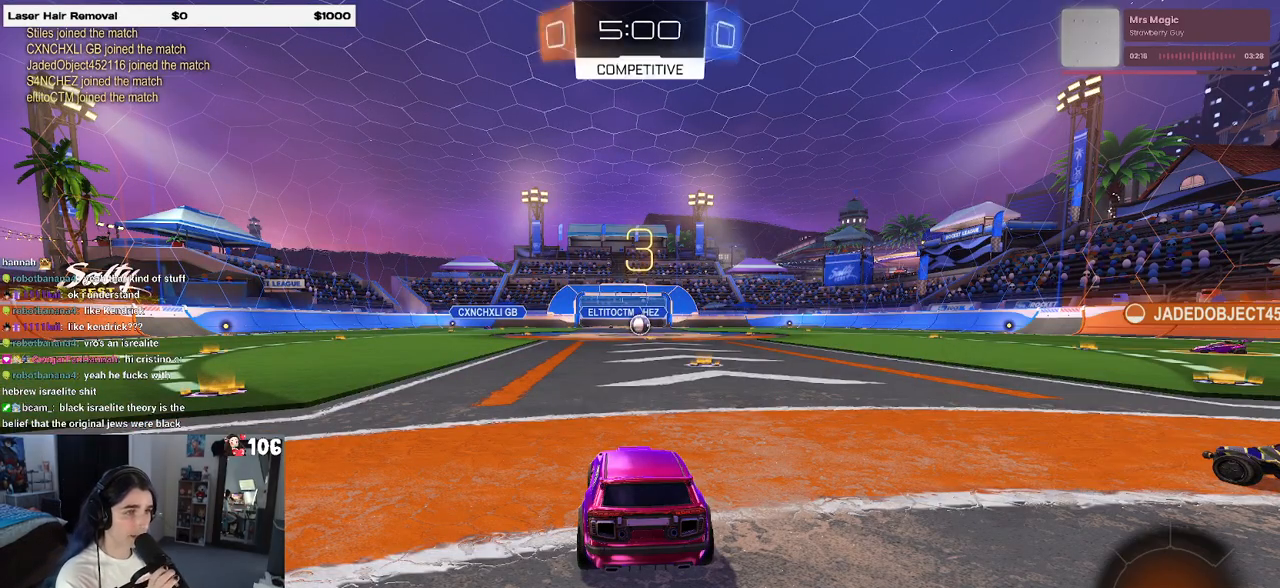
Gameplay with a controller (PlayStation layout); each line is a JSON object with the inputs held at the frame after it. "events" lists button and stick changes between this image and that frame as [ms after this image, input, new state], when the widget could be followed in between.
{"buttons": ["TRIANGLE"], "left_stick": "center", "right_stick": "center", "events": [[400, "TRIANGLE", "down"]]}
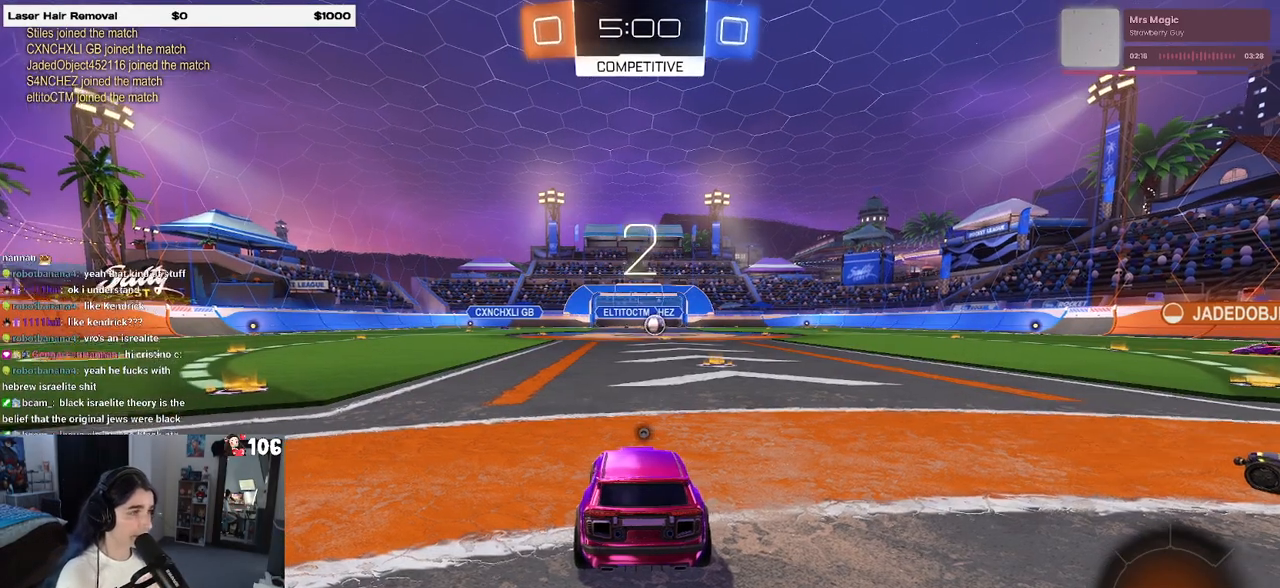
{"buttons": [], "left_stick": "center", "right_stick": "center", "events": [[167, "TRIANGLE", "up"], [300, "TRIANGLE", "down"], [400, "TRIANGLE", "up"]]}
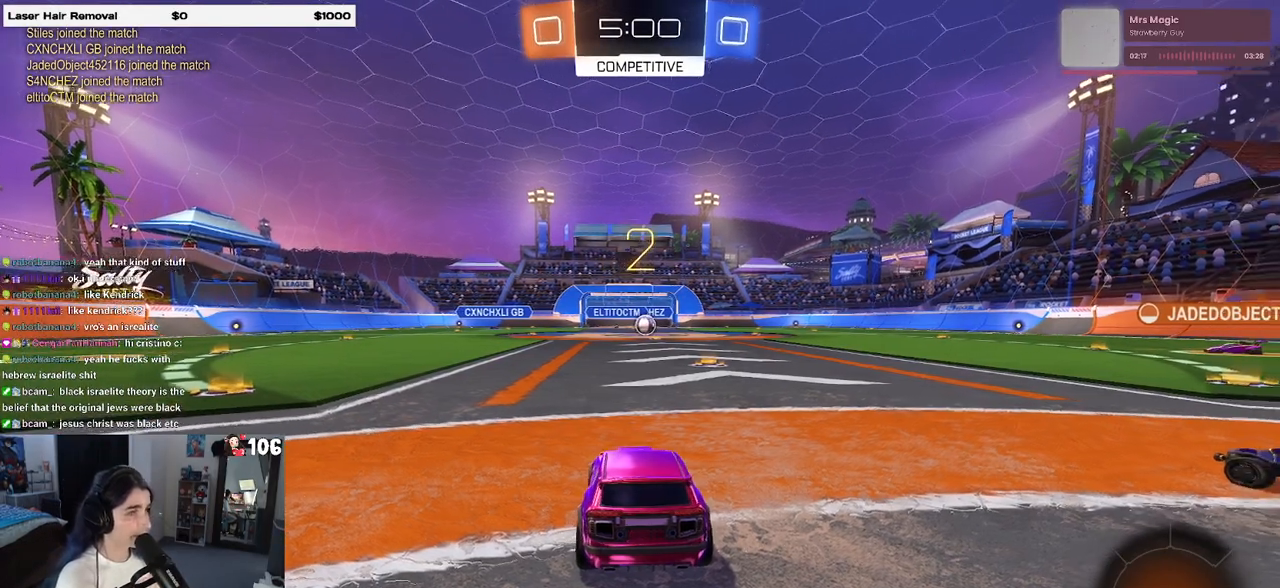
{"buttons": [], "left_stick": "center", "right_stick": "center", "events": []}
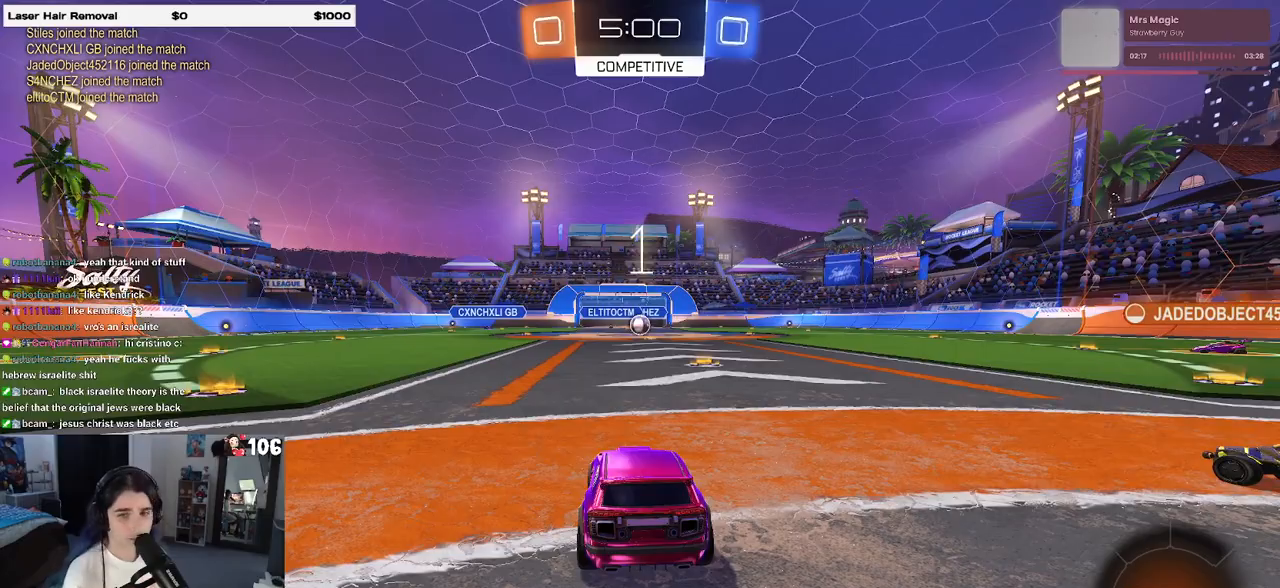
{"buttons": ["R2"], "left_stick": "center", "right_stick": "center", "events": [[150, "R2", "down"]]}
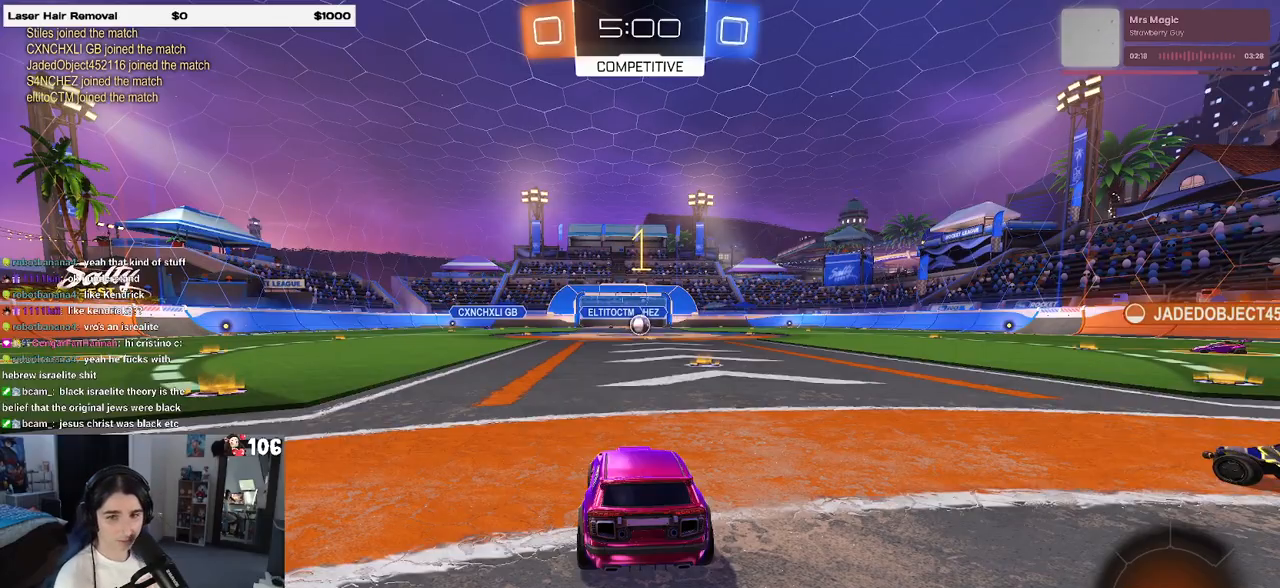
{"buttons": ["R2"], "left_stick": "center", "right_stick": "center", "events": [[217, "left_stick", "right"], [400, "left_stick", "center"]]}
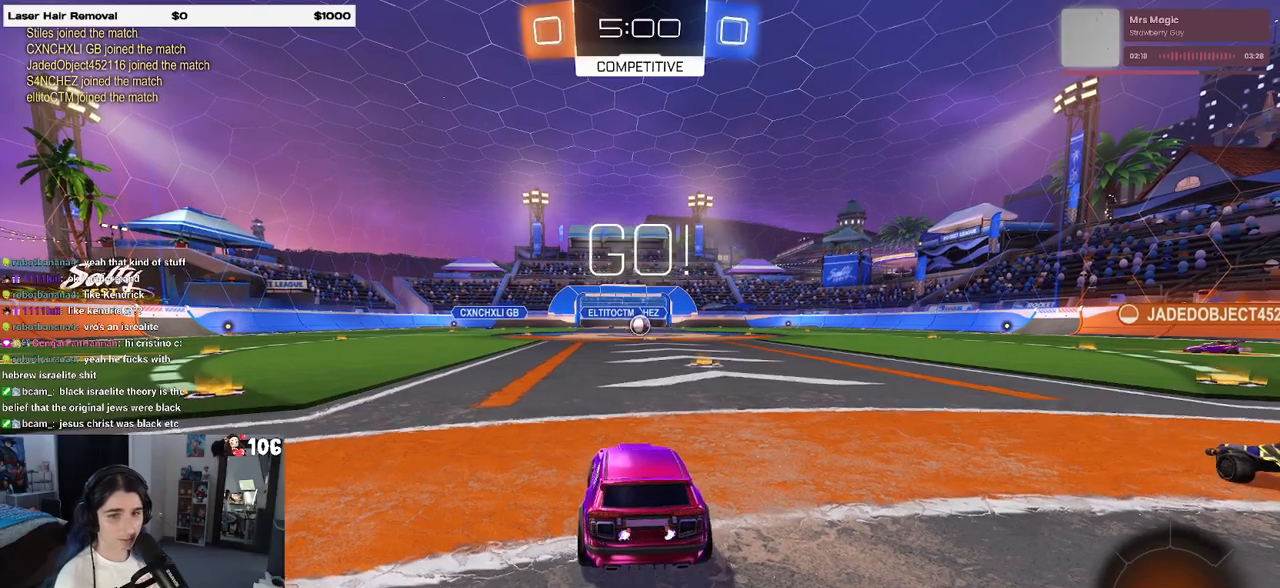
{"buttons": ["CROSS", "R2"], "left_stick": "up", "right_stick": "center", "events": [[83, "left_stick", "right"], [217, "left_stick", "center"], [433, "CROSS", "down"], [450, "left_stick", "up"]]}
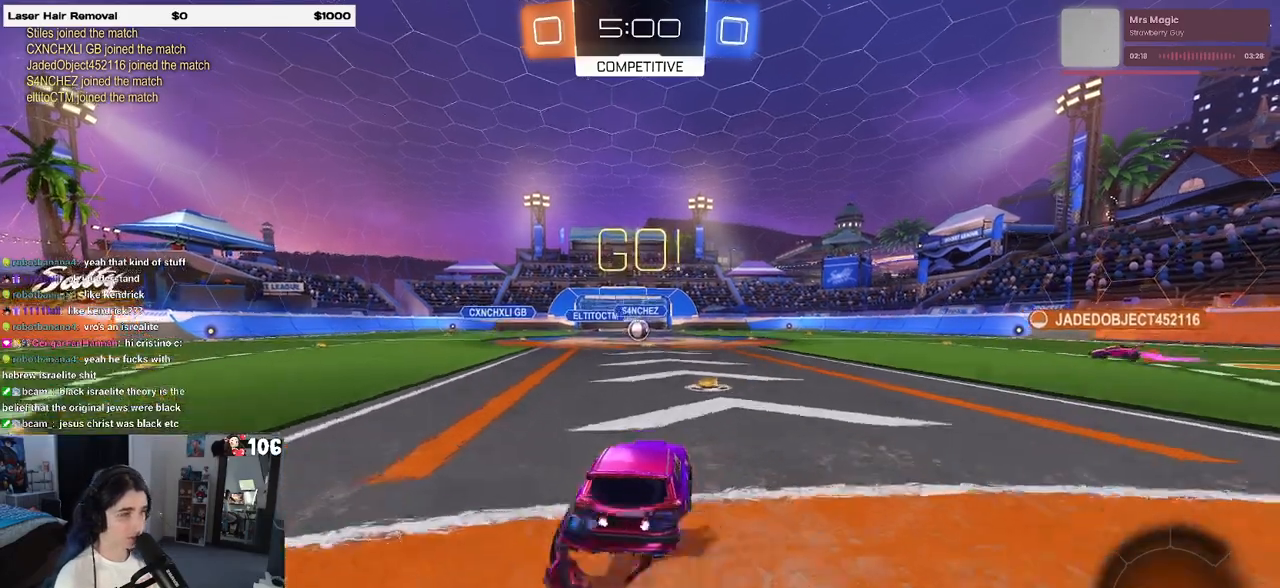
{"buttons": ["SQUARE", "R2"], "left_stick": "down-left", "right_stick": "center", "events": [[17, "left_stick", "up-left"], [33, "CROSS", "up"], [83, "CROSS", "down"], [150, "SQUARE", "down"], [150, "left_stick", "down"], [167, "CROSS", "up"], [350, "left_stick", "down-left"]]}
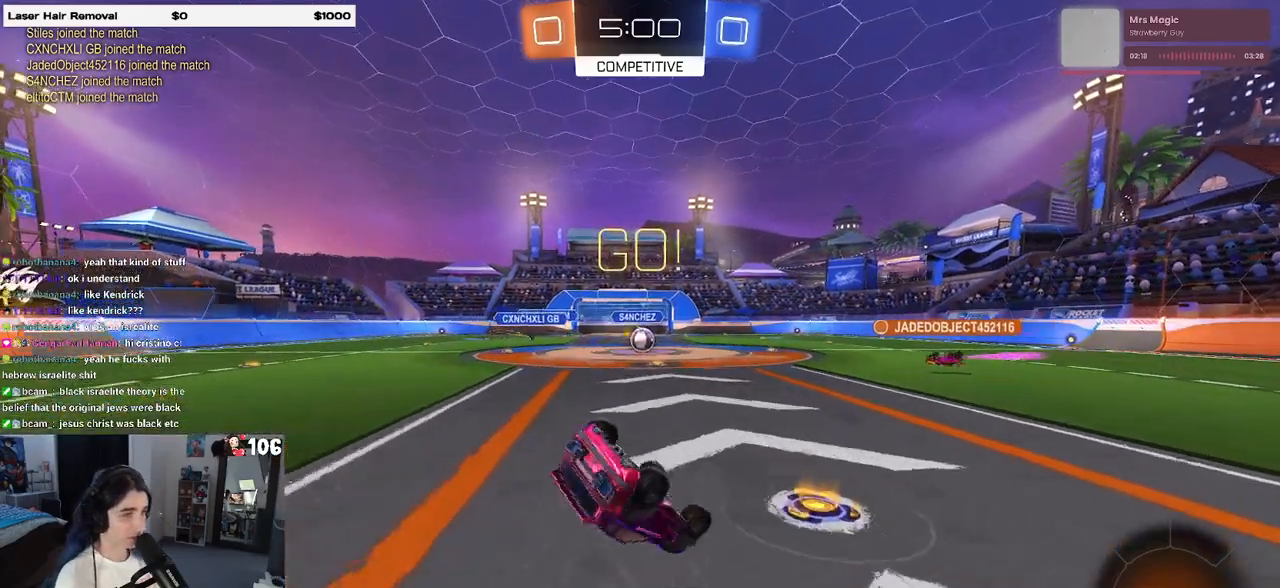
{"buttons": ["SQUARE", "R2"], "left_stick": "down-left", "right_stick": "center", "events": []}
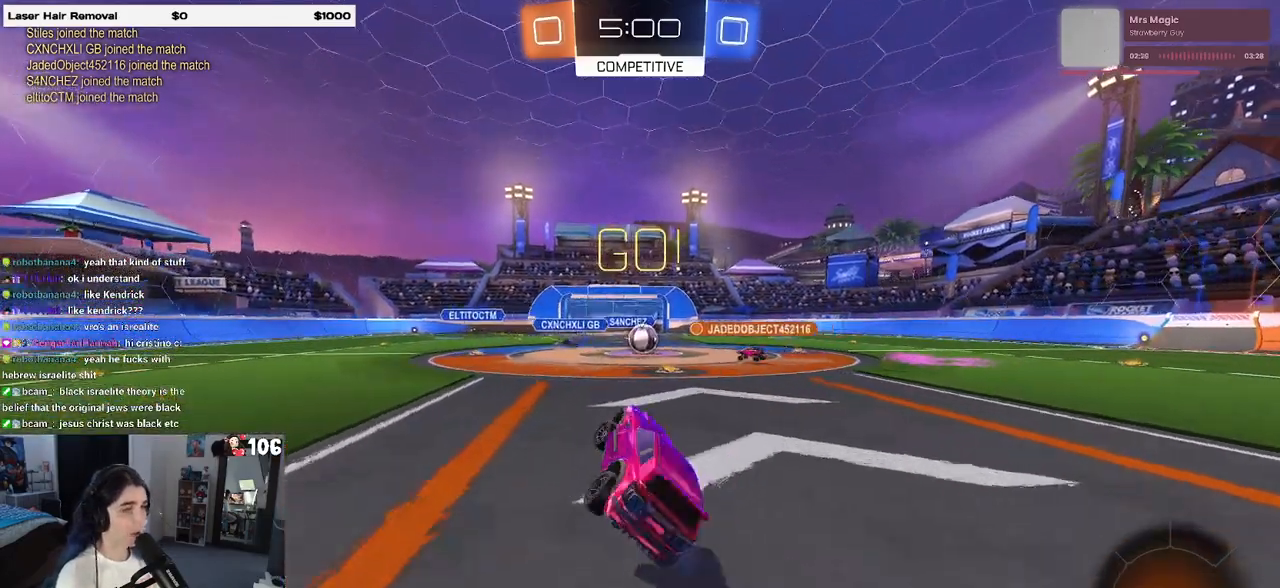
{"buttons": ["R2"], "left_stick": "center", "right_stick": "center", "events": [[67, "left_stick", "center"], [83, "SQUARE", "up"], [317, "left_stick", "right"], [450, "left_stick", "center"]]}
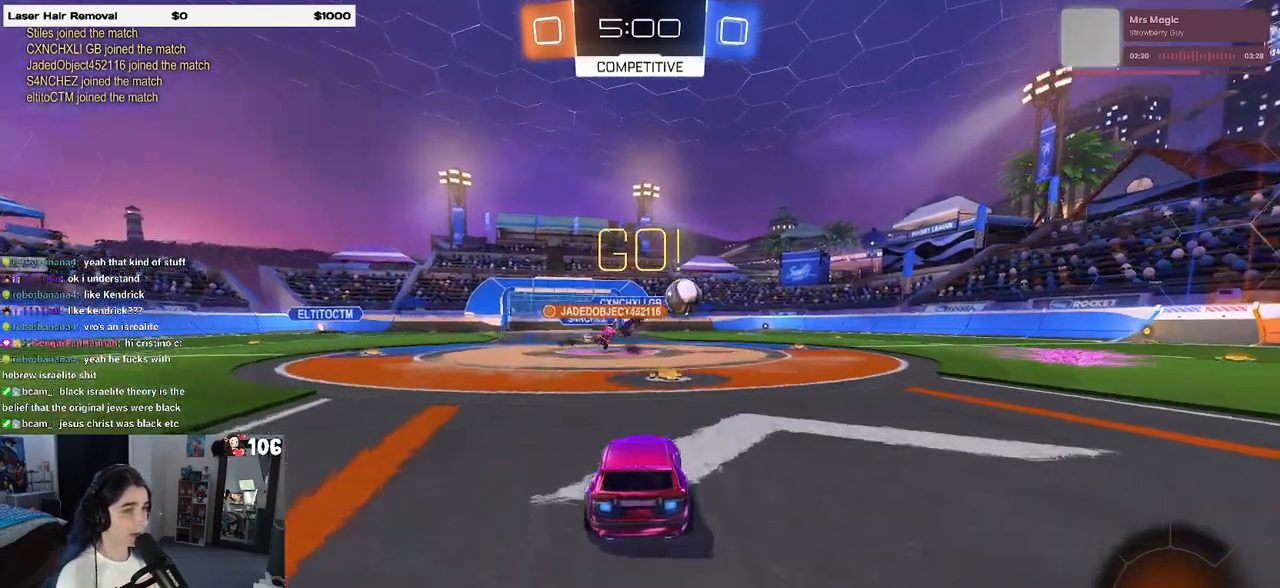
{"buttons": ["R2"], "left_stick": "right", "right_stick": "center", "events": [[217, "left_stick", "right"], [250, "SQUARE", "down"], [333, "SQUARE", "up"]]}
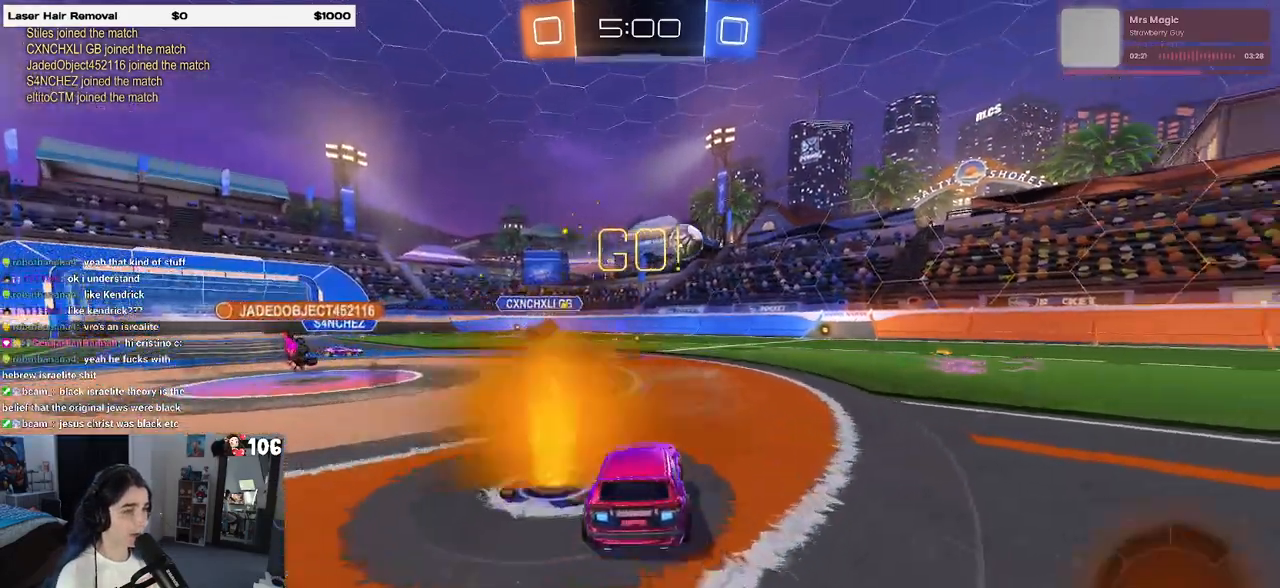
{"buttons": ["R2"], "left_stick": "center", "right_stick": "center", "events": [[383, "left_stick", "center"]]}
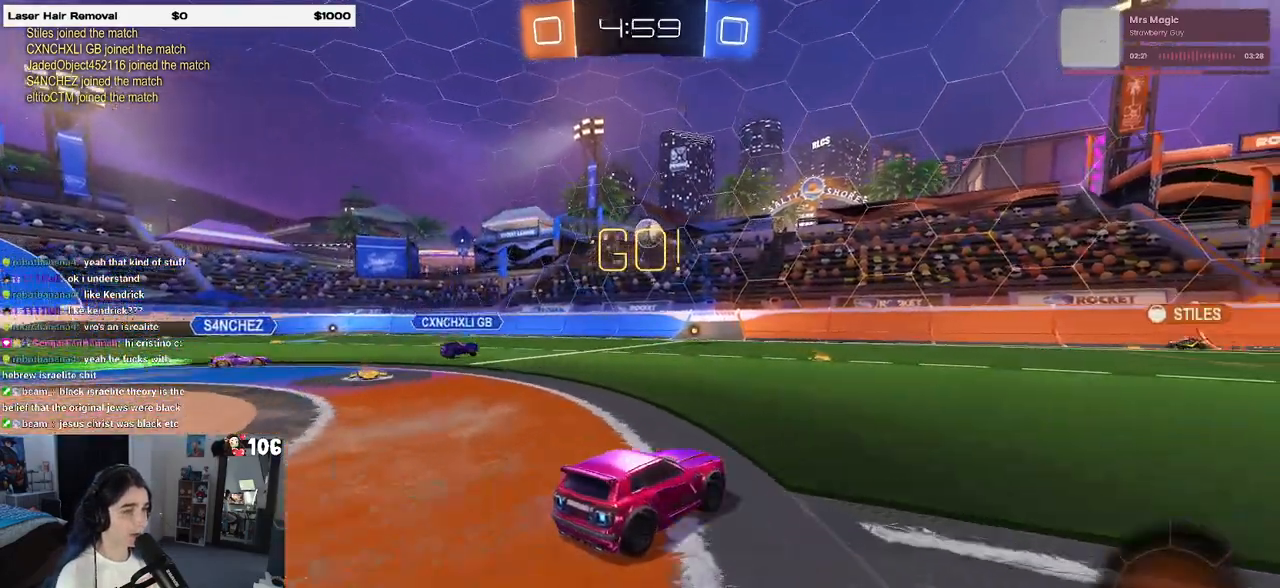
{"buttons": ["R2"], "left_stick": "center", "right_stick": "center", "events": [[133, "left_stick", "left"], [317, "left_stick", "center"]]}
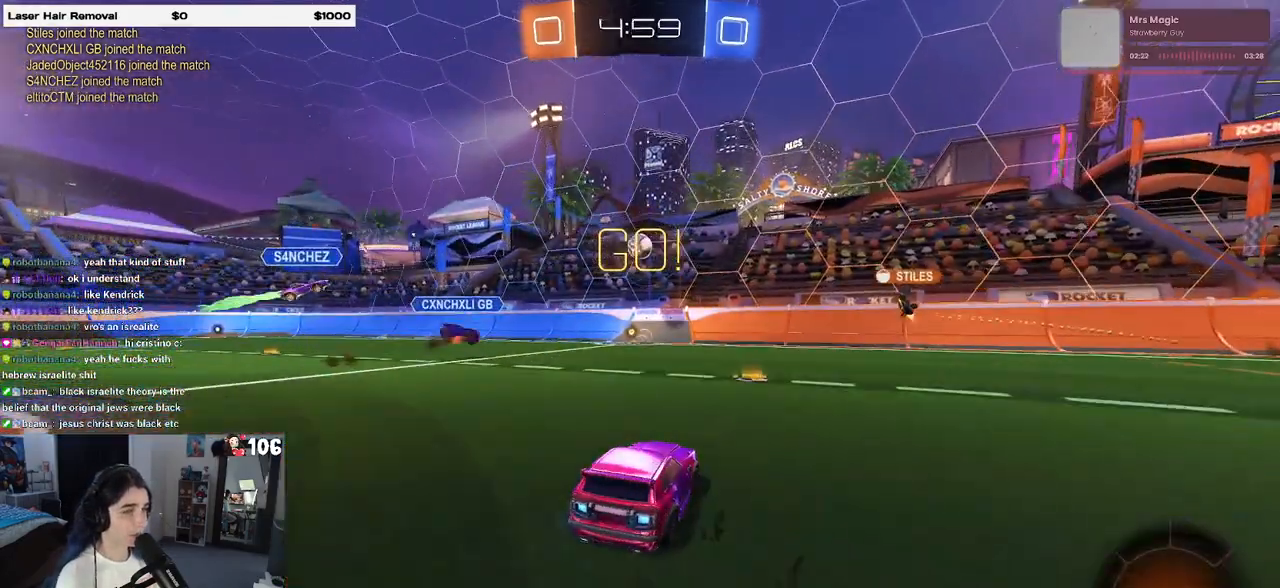
{"buttons": ["R2"], "left_stick": "center", "right_stick": "center", "events": [[100, "left_stick", "right"], [150, "SQUARE", "down"], [267, "SQUARE", "up"], [483, "left_stick", "center"]]}
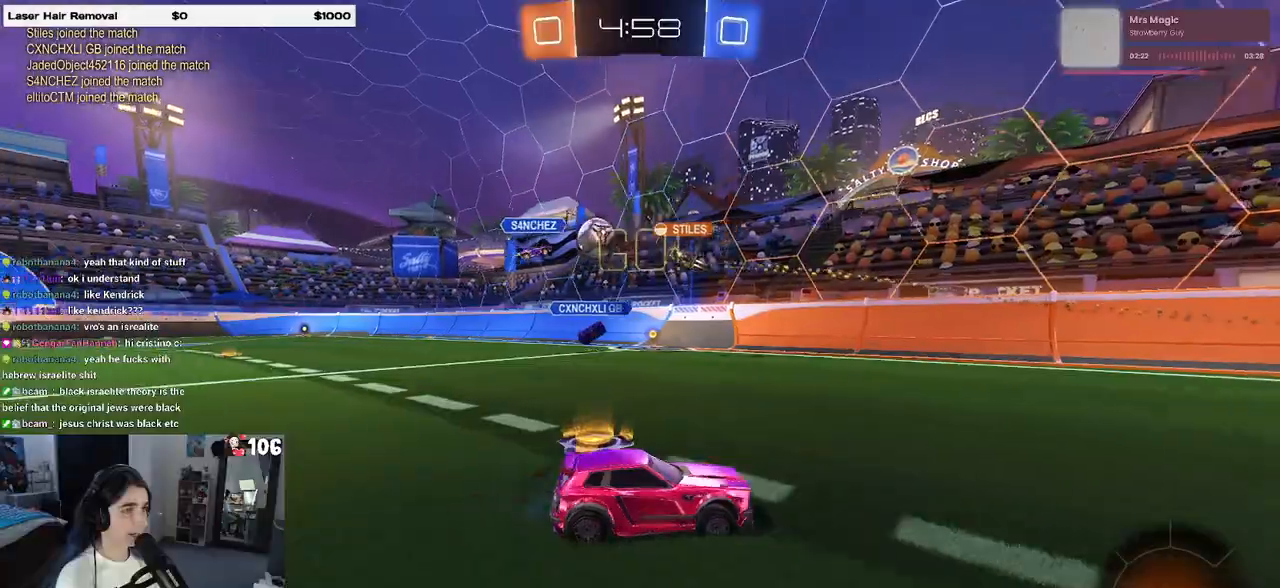
{"buttons": ["R2"], "left_stick": "center", "right_stick": "center", "events": [[217, "left_stick", "right"], [383, "left_stick", "center"]]}
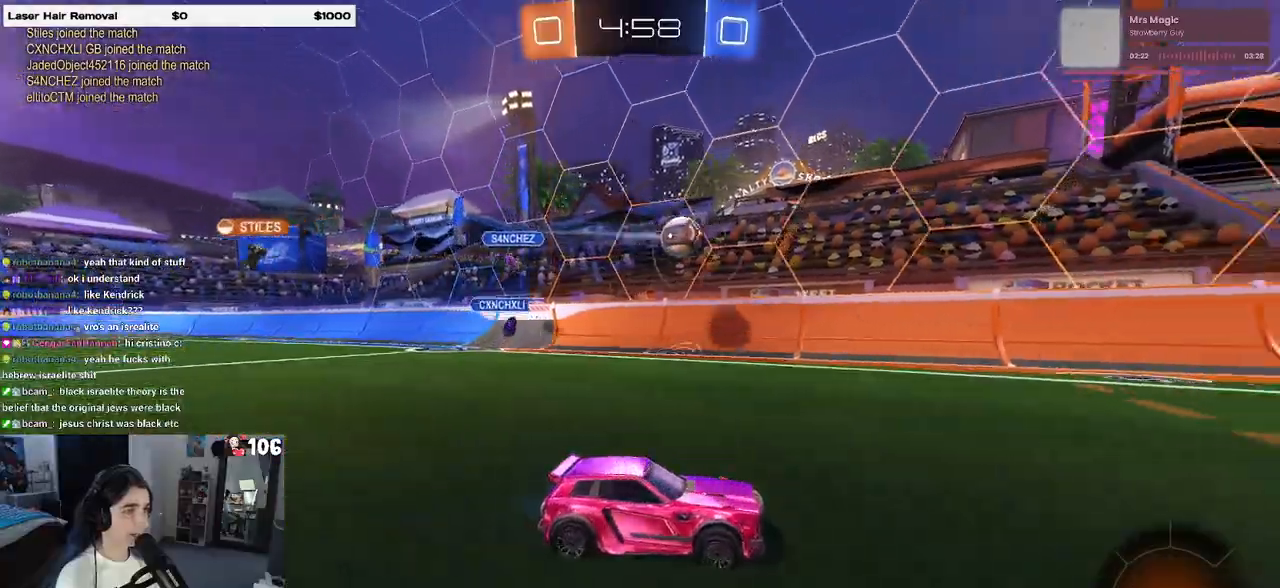
{"buttons": ["R1", "R2"], "left_stick": "center", "right_stick": "center", "events": [[233, "R1", "down"], [267, "TRIANGLE", "down"], [267, "left_stick", "right"], [317, "left_stick", "center"], [383, "TRIANGLE", "up"]]}
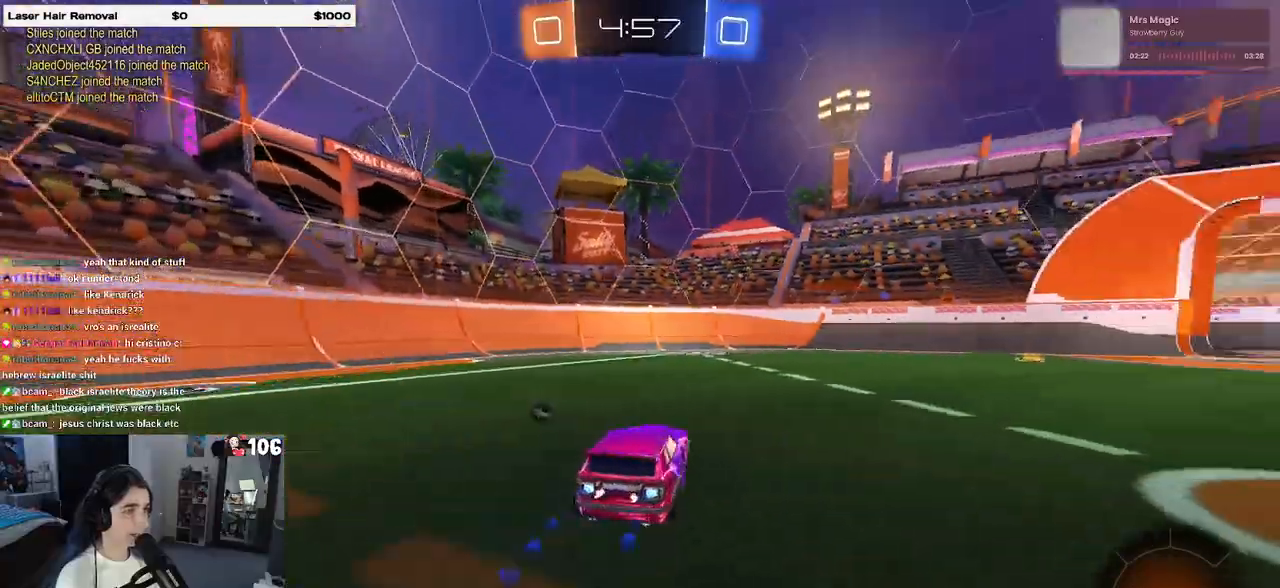
{"buttons": ["R2"], "left_stick": "center", "right_stick": "center", "events": [[167, "TRIANGLE", "down"], [267, "TRIANGLE", "up"], [317, "left_stick", "left"], [383, "R1", "up"], [467, "left_stick", "center"]]}
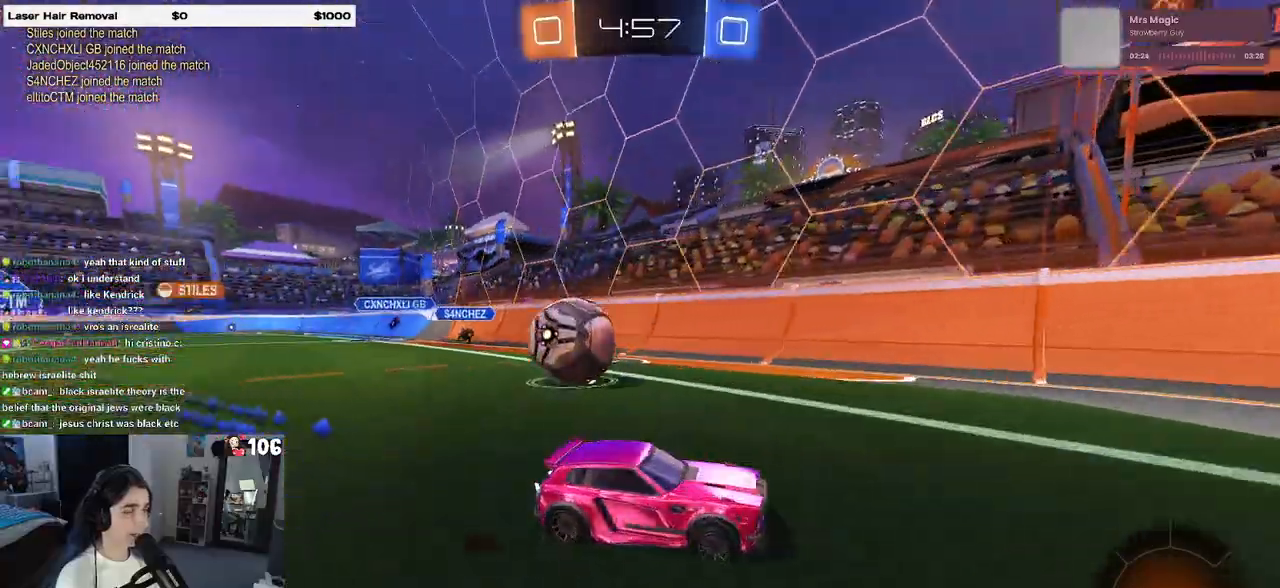
{"buttons": ["SQUARE", "R2"], "left_stick": "right", "right_stick": "center", "events": [[33, "left_stick", "right"], [317, "SQUARE", "down"], [317, "left_stick", "center"], [400, "left_stick", "right"]]}
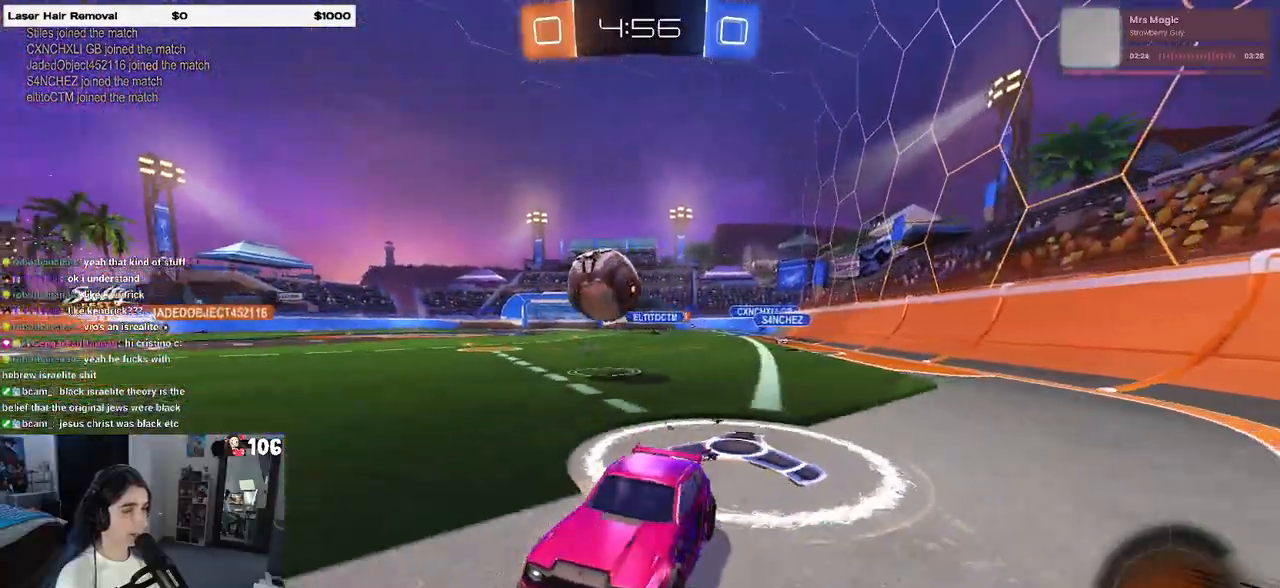
{"buttons": ["R2"], "left_stick": "right", "right_stick": "center", "events": [[17, "SQUARE", "up"]]}
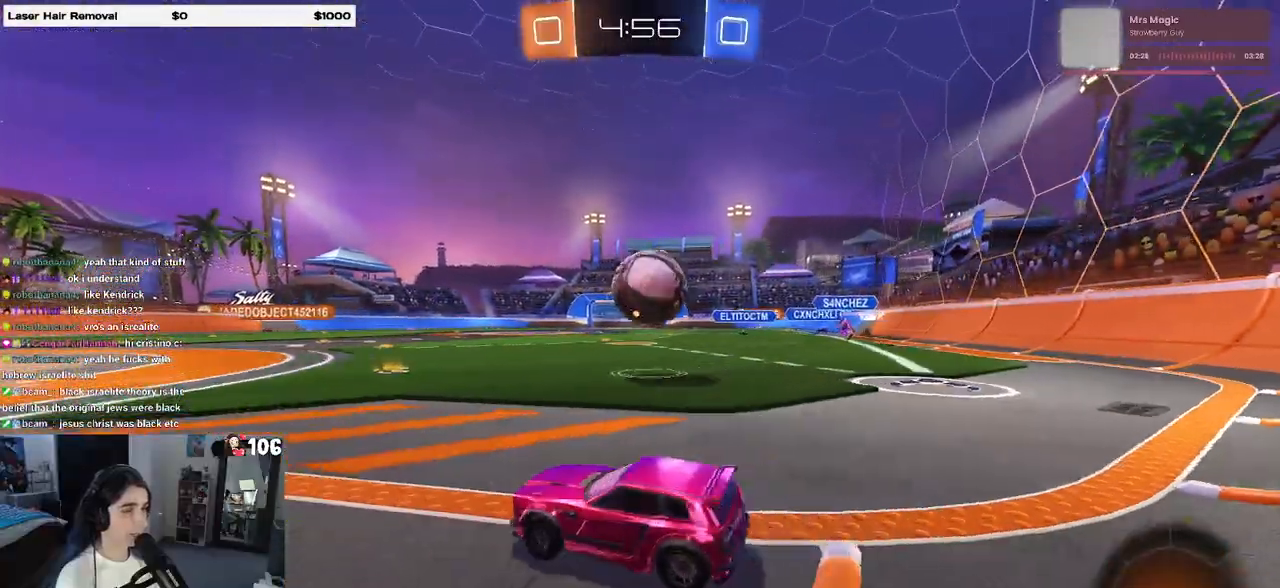
{"buttons": ["R1", "R2"], "left_stick": "center", "right_stick": "center", "events": [[367, "left_stick", "up-left"], [417, "R1", "down"], [483, "left_stick", "center"]]}
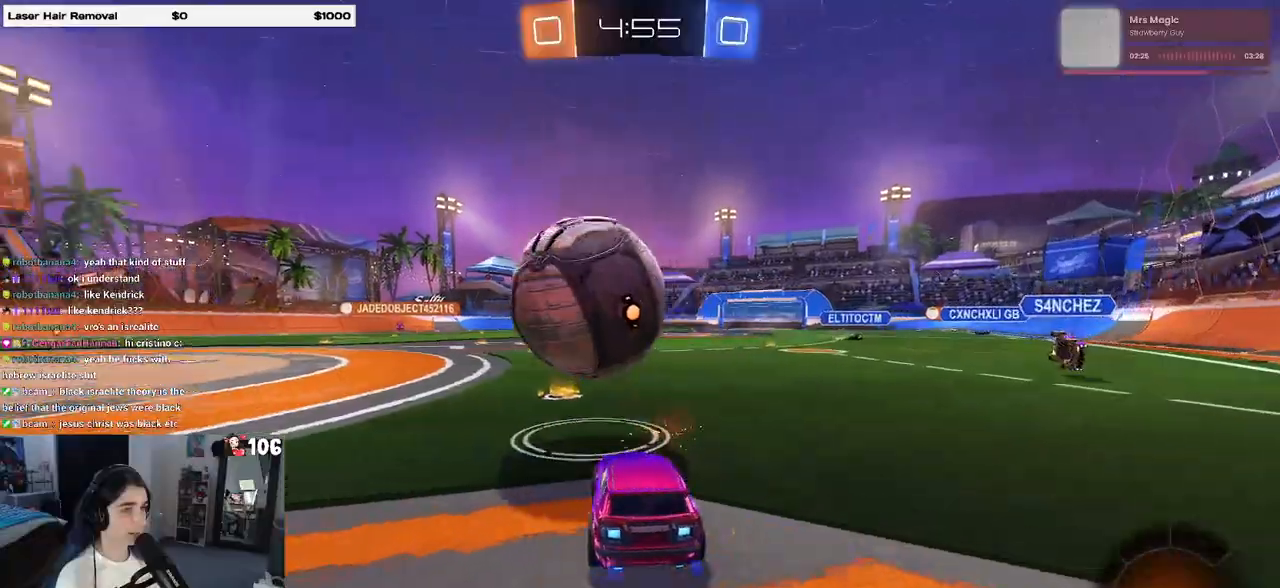
{"buttons": ["R1", "R2"], "left_stick": "center", "right_stick": "center", "events": [[100, "left_stick", "left"], [250, "left_stick", "center"]]}
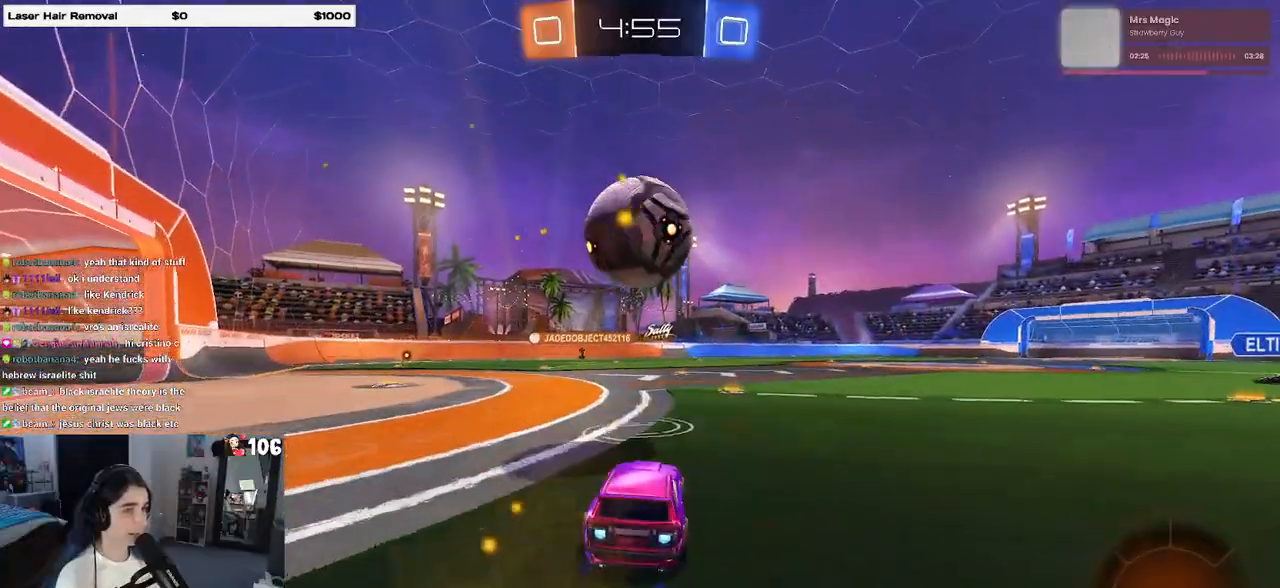
{"buttons": ["R1", "R2"], "left_stick": "center", "right_stick": "center", "events": []}
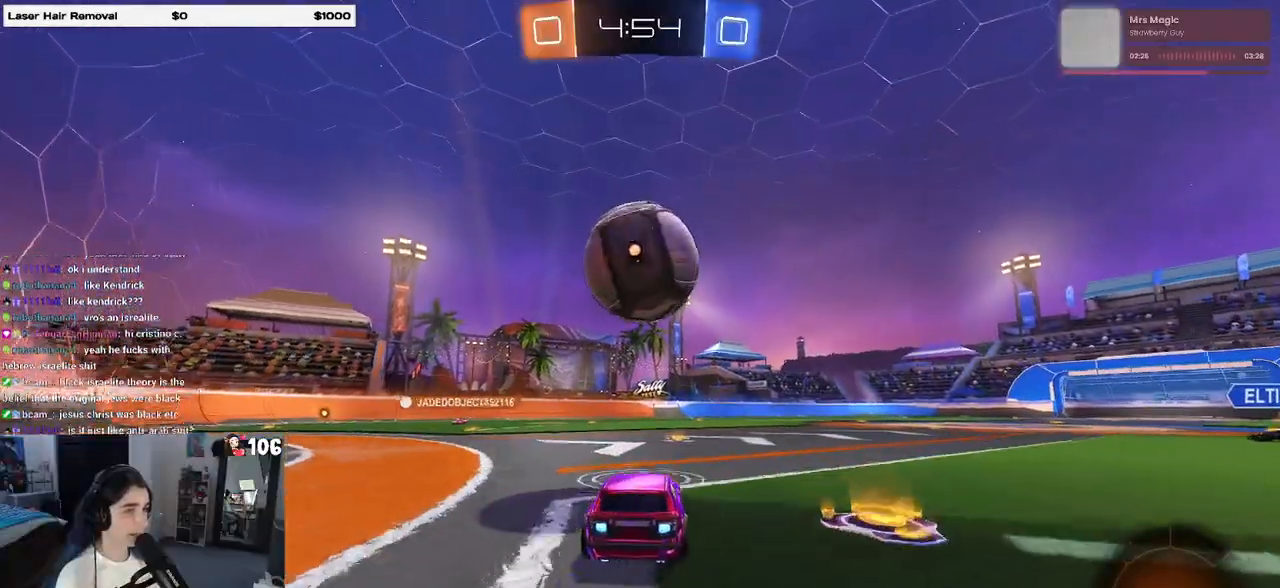
{"buttons": ["R2"], "left_stick": "down-left", "right_stick": "center", "events": [[67, "R1", "up"], [133, "CROSS", "down"], [167, "left_stick", "down-left"], [283, "CROSS", "up"], [333, "CROSS", "down"], [350, "left_stick", "up-left"], [467, "left_stick", "down-left"], [483, "CROSS", "up"]]}
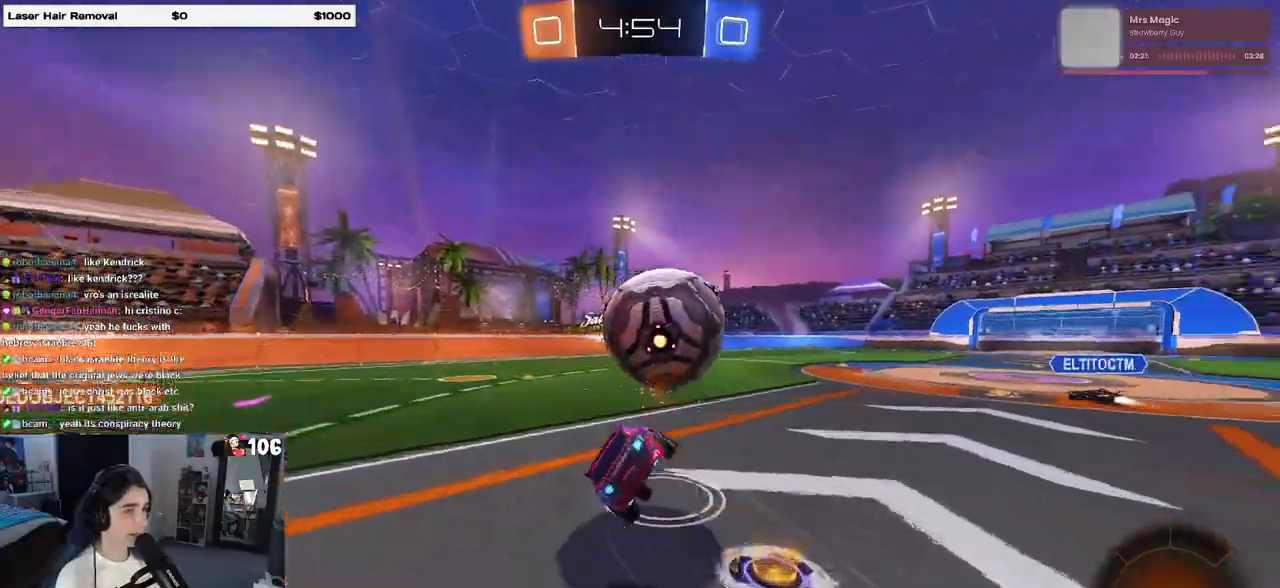
{"buttons": ["SQUARE", "R2"], "left_stick": "down-left", "right_stick": "center", "events": [[50, "SQUARE", "down"]]}
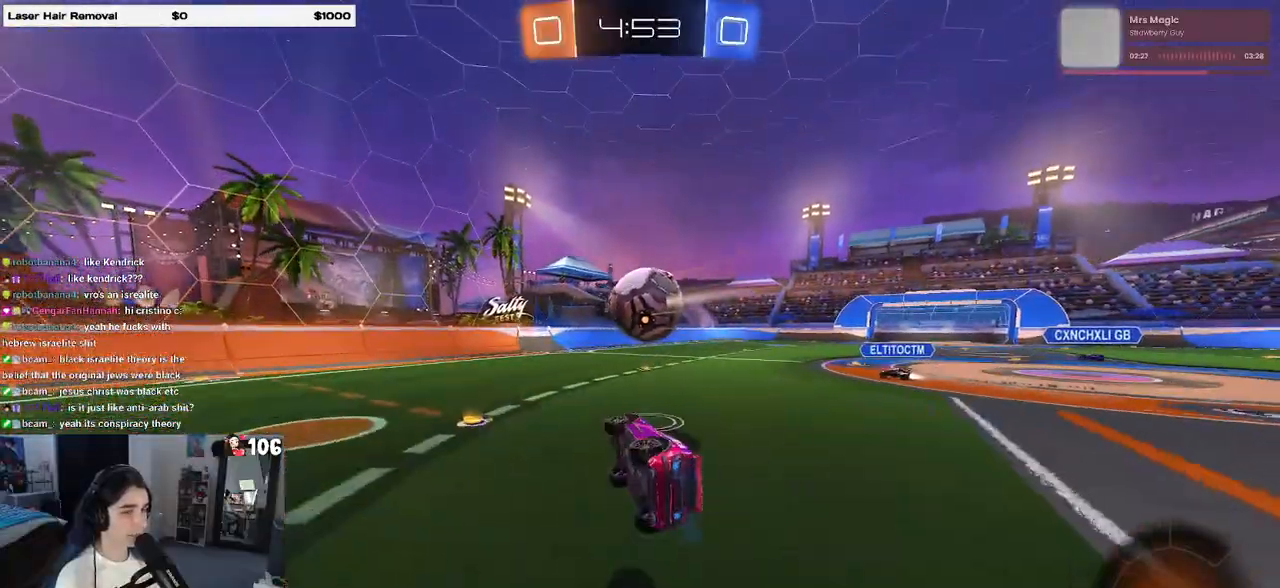
{"buttons": ["R2"], "left_stick": "center", "right_stick": "center", "events": [[167, "SQUARE", "up"], [200, "left_stick", "center"]]}
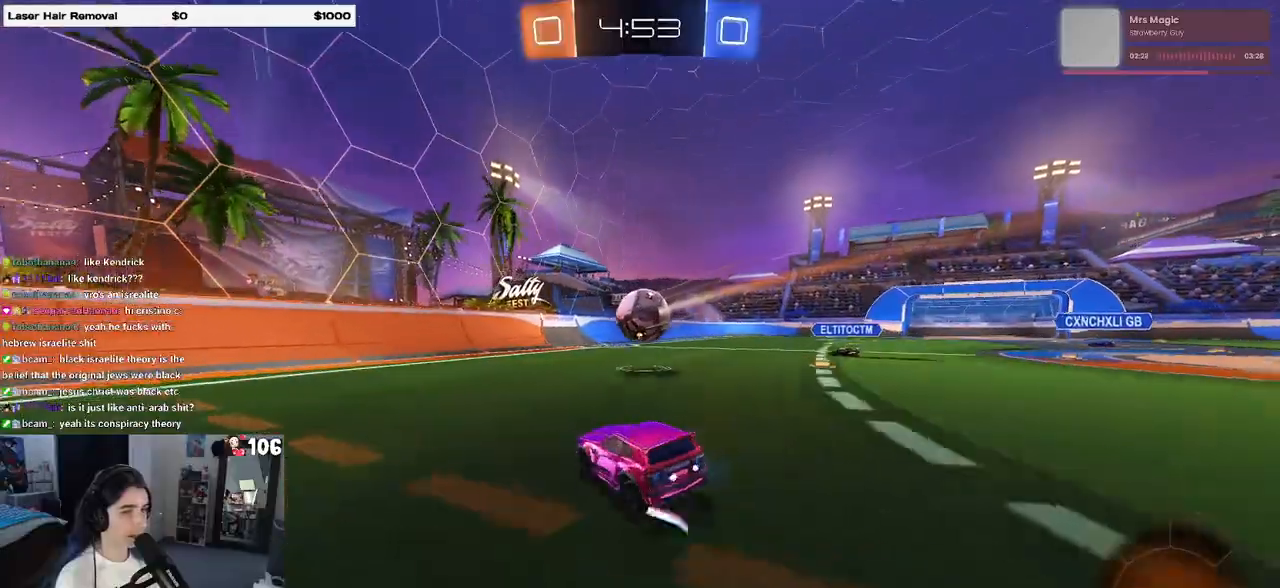
{"buttons": ["R2"], "left_stick": "left", "right_stick": "center", "events": [[467, "left_stick", "left"]]}
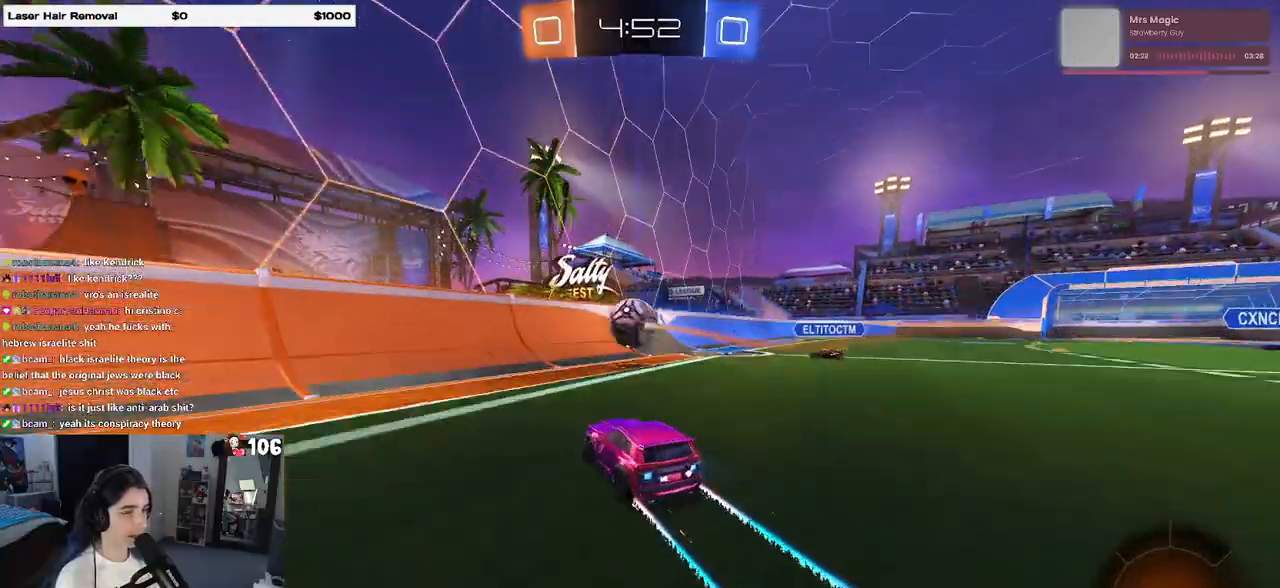
{"buttons": ["R2"], "left_stick": "center", "right_stick": "center", "events": [[83, "left_stick", "center"], [183, "left_stick", "right"], [383, "left_stick", "center"]]}
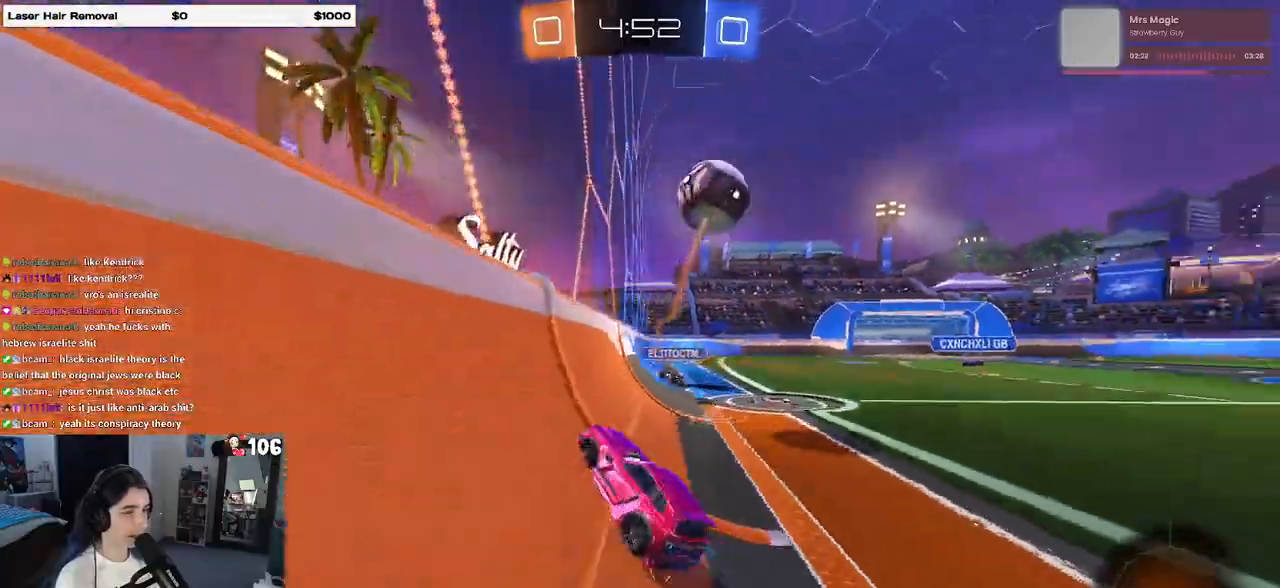
{"buttons": ["CROSS", "L1", "R2"], "left_stick": "down-right", "right_stick": "center", "events": [[317, "left_stick", "down"], [333, "CROSS", "down"], [483, "L1", "down"], [483, "left_stick", "down-right"]]}